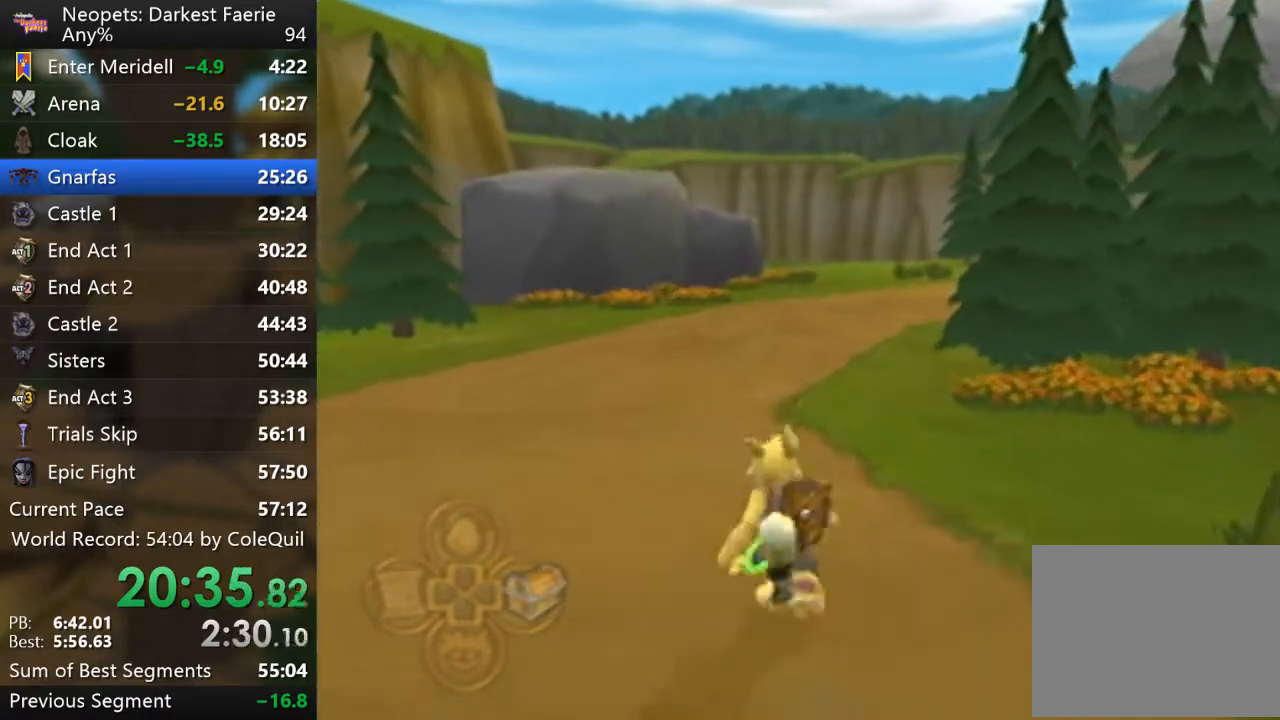
Gameplay with a controller (PlayStation layout); each line is a JSON object with the inputs held at the frame after it. "events" lists button and stick changes between this image and that frame as [ms after this image, input, new state], when the widget could be followed in between. Not read: L3 R3.
{"buttons": ["R1"], "left_stick": "up", "right_stick": "center", "events": []}
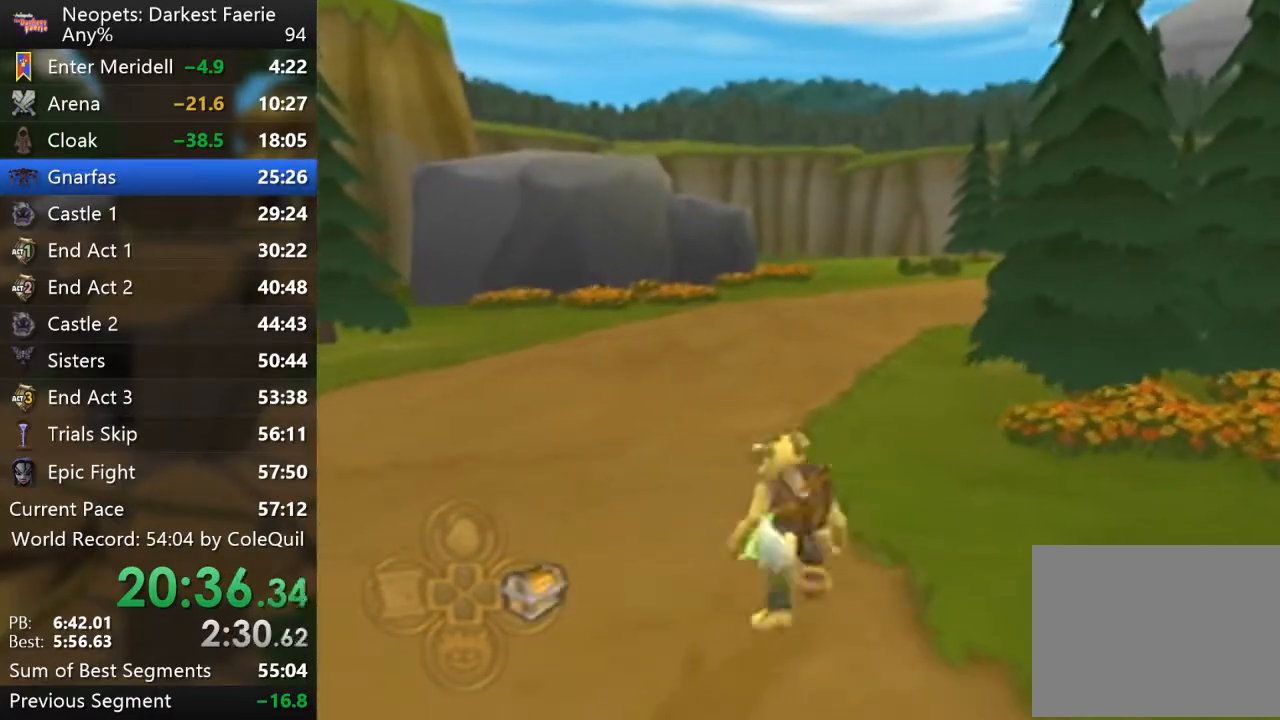
{"buttons": ["R1"], "left_stick": "up", "right_stick": "center", "events": []}
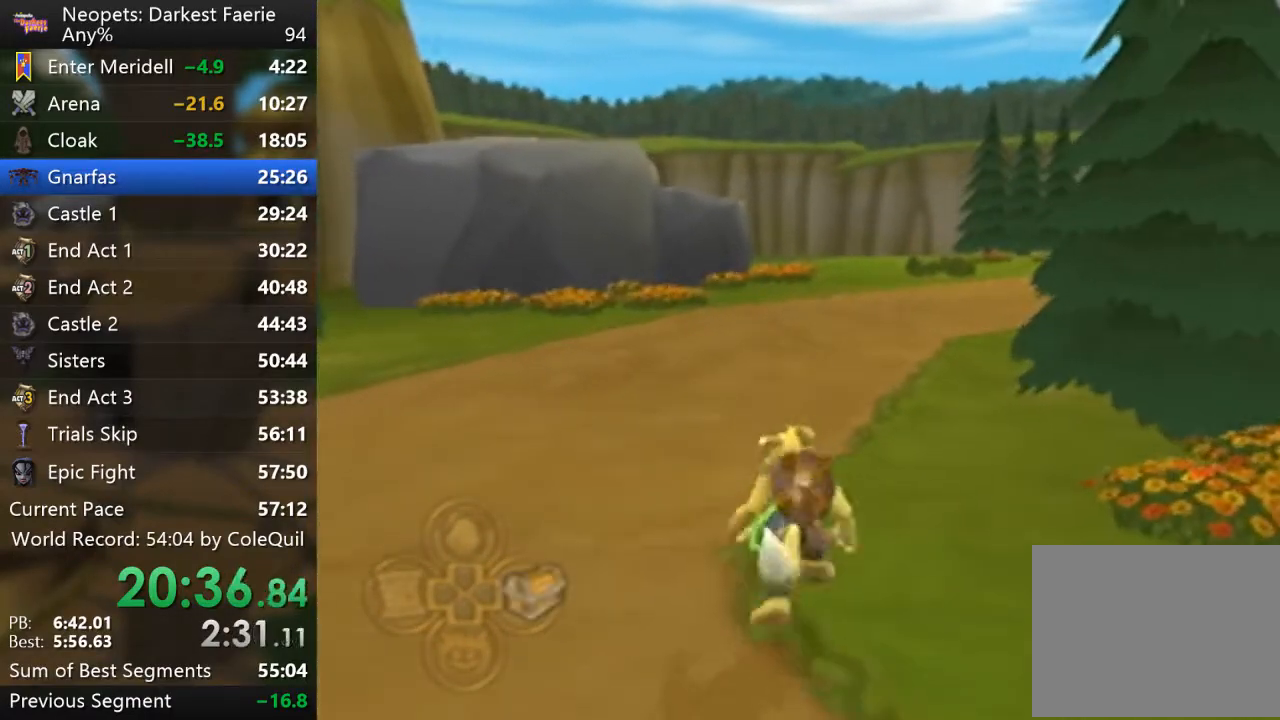
{"buttons": ["R1"], "left_stick": "up", "right_stick": "center", "events": []}
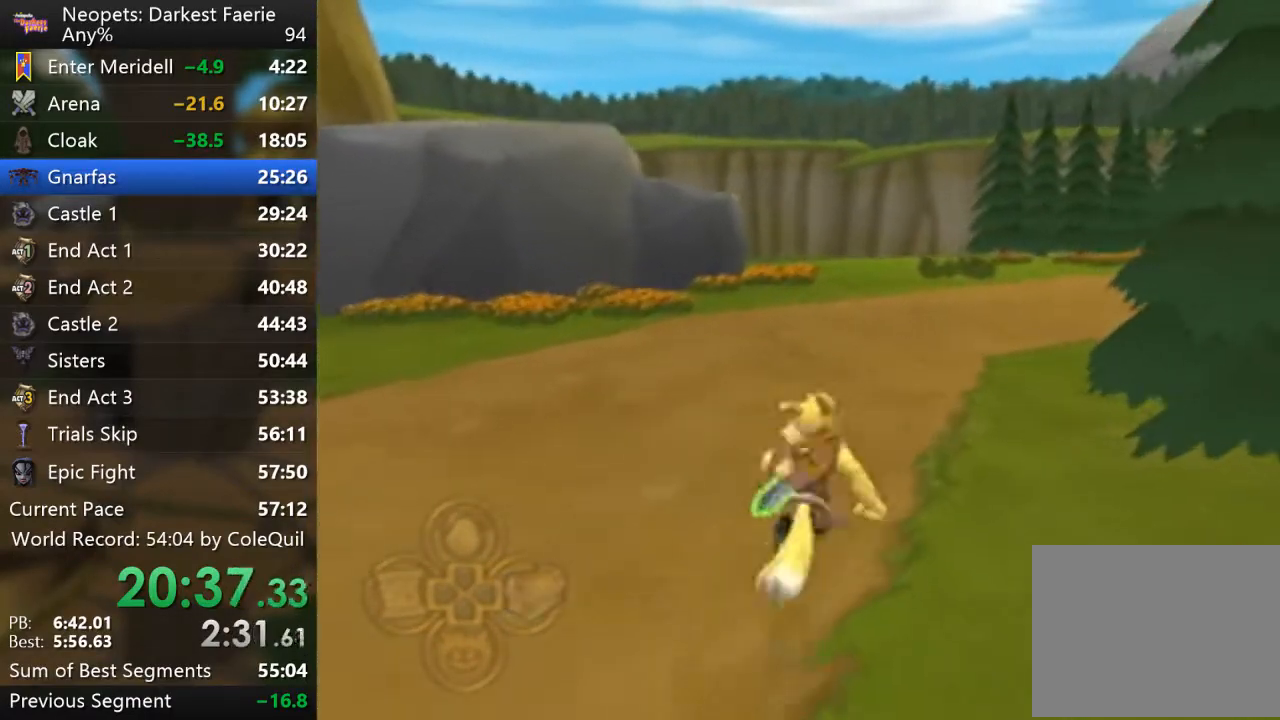
{"buttons": ["R1"], "left_stick": "up", "right_stick": "center", "events": []}
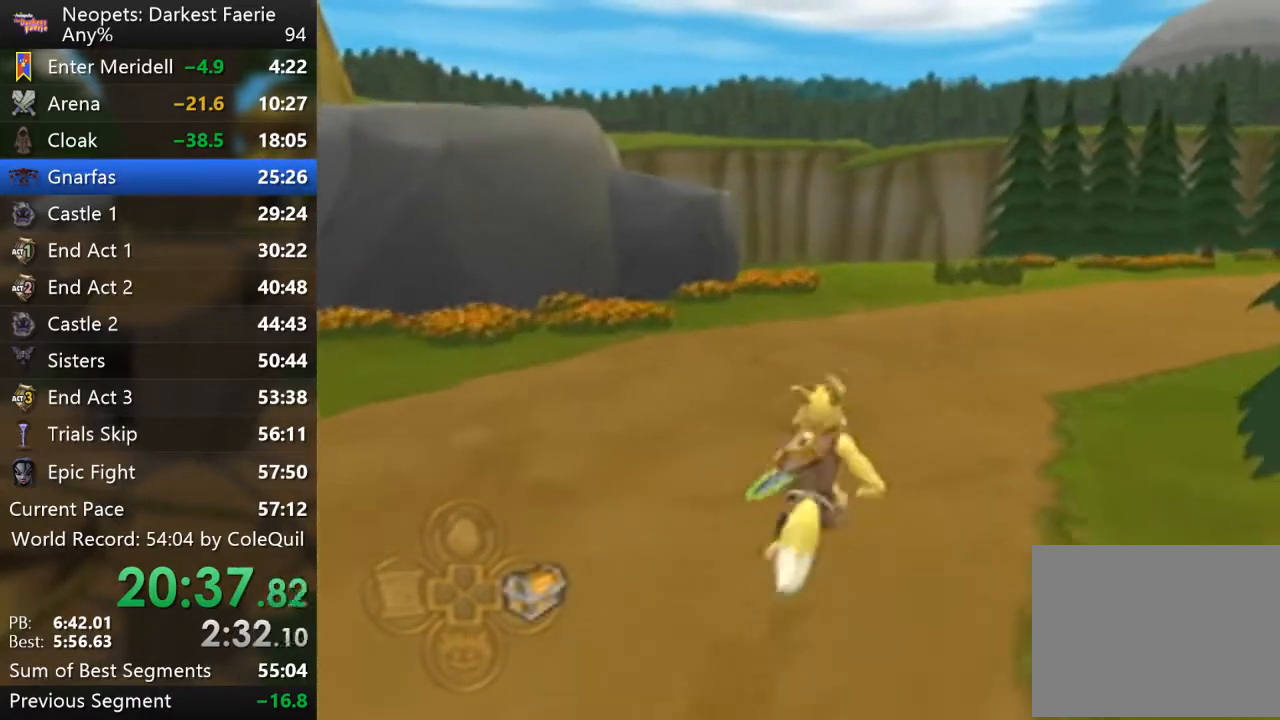
{"buttons": ["R1"], "left_stick": "up", "right_stick": "center", "events": []}
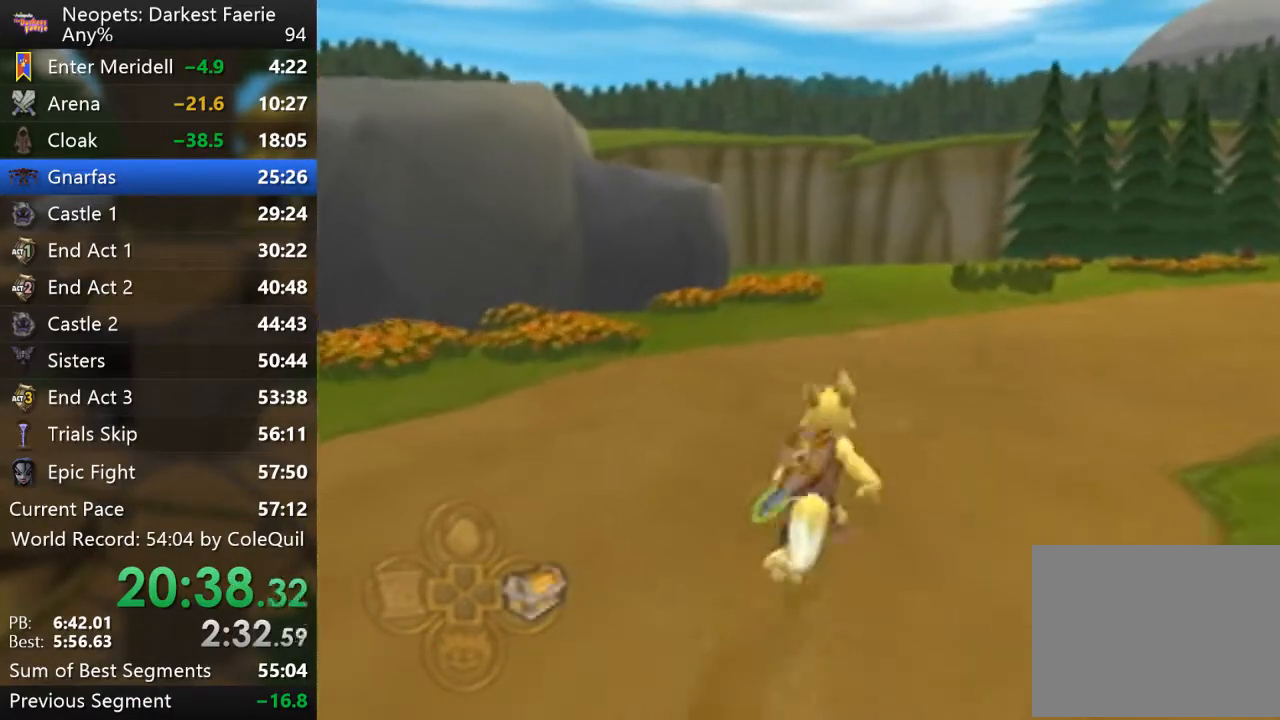
{"buttons": ["R1"], "left_stick": "up", "right_stick": "center", "events": []}
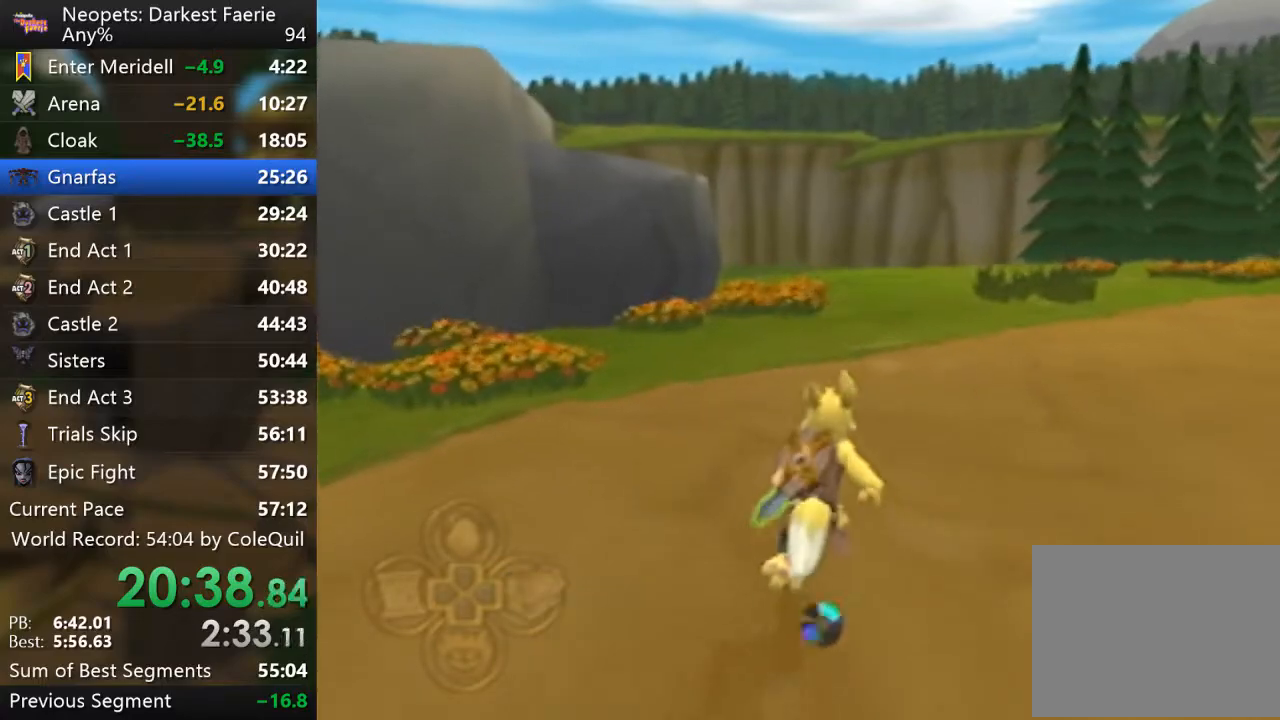
{"buttons": ["R1"], "left_stick": "up", "right_stick": "center", "events": []}
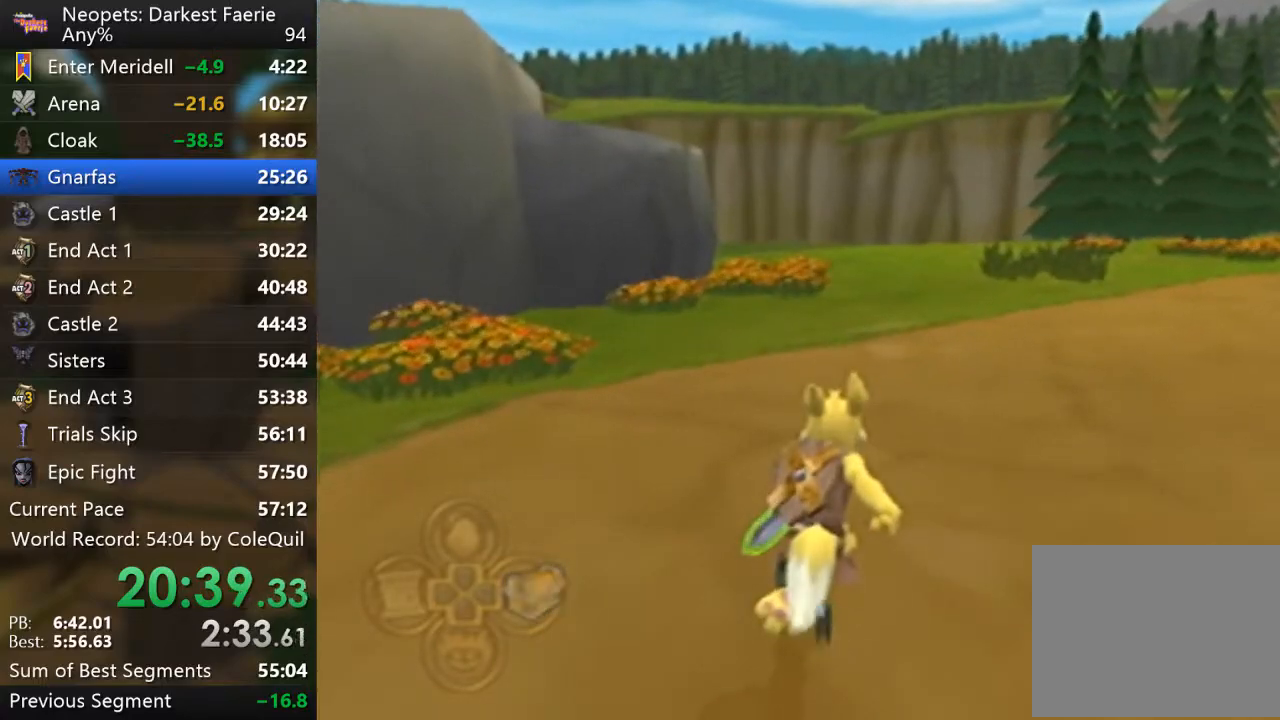
{"buttons": ["R1"], "left_stick": "up", "right_stick": "right", "events": [[434, "right_stick", "right"]]}
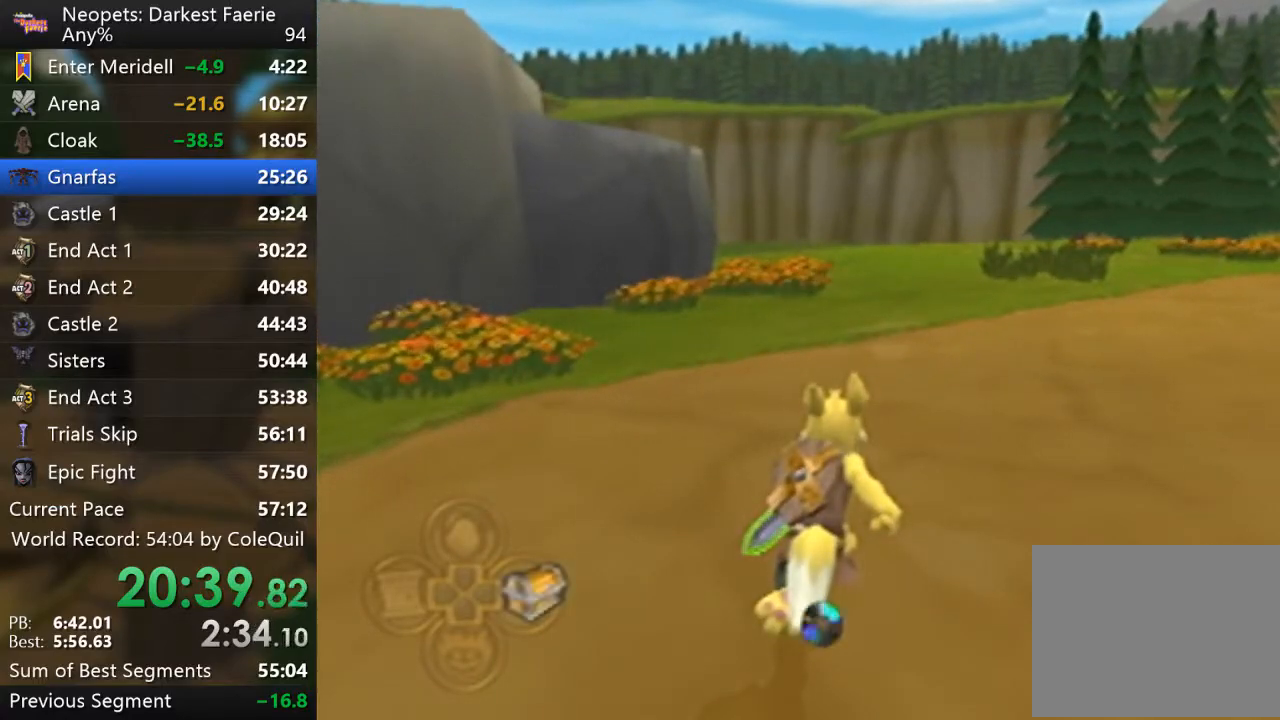
{"buttons": ["R1"], "left_stick": "up", "right_stick": "center", "events": [[50, "right_stick", "center"]]}
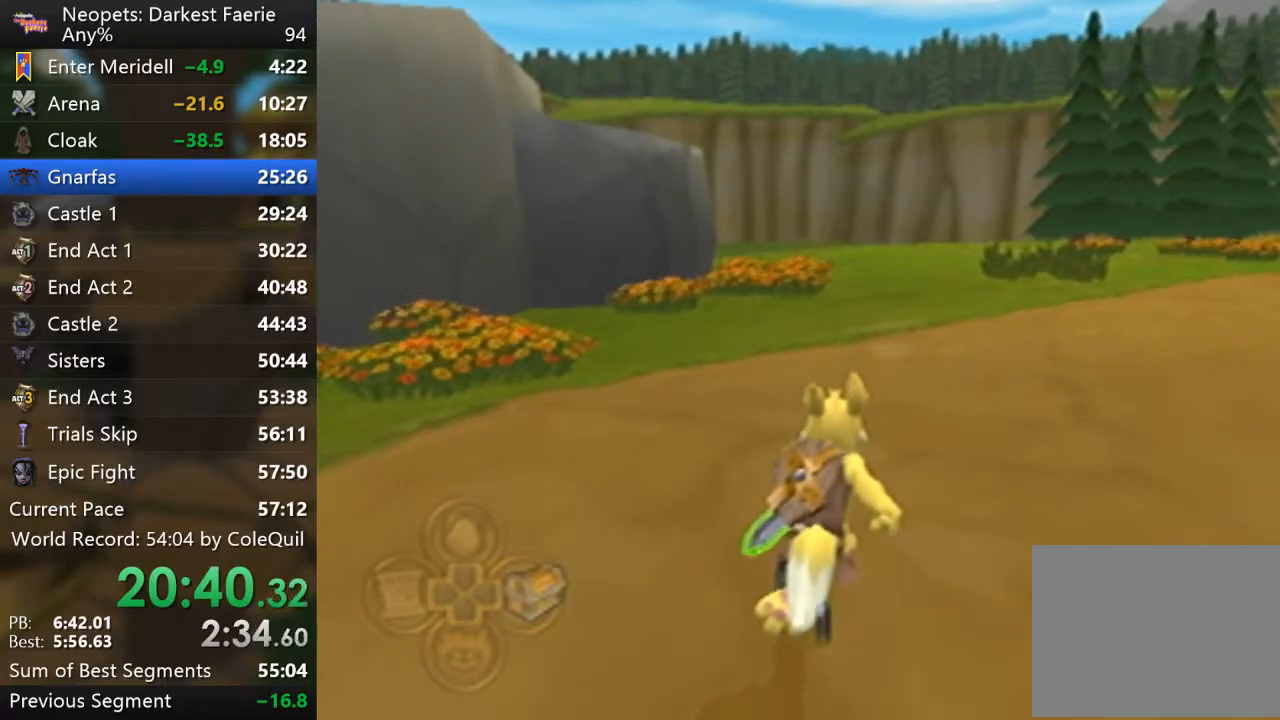
{"buttons": ["R1"], "left_stick": "up", "right_stick": "center", "events": [[100, "right_stick", "right"], [234, "right_stick", "center"]]}
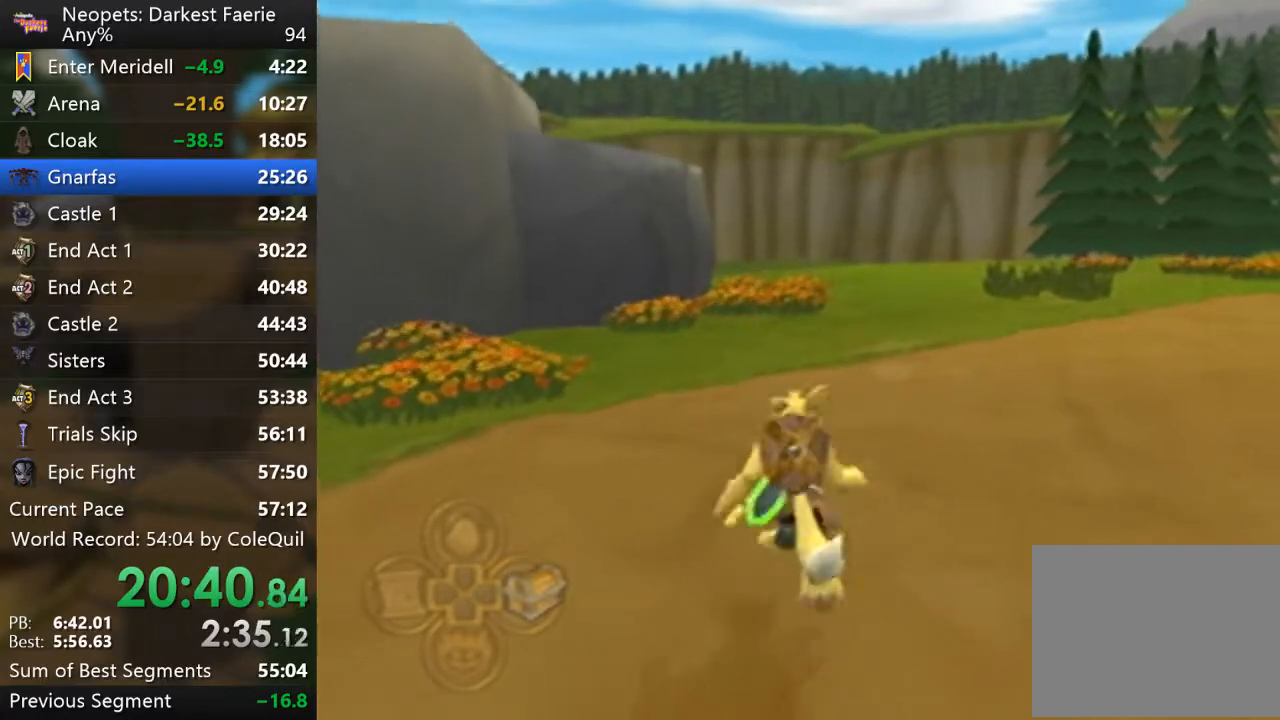
{"buttons": ["R1"], "left_stick": "up", "right_stick": "center", "events": [[101, "right_stick", "right"], [301, "right_stick", "center"]]}
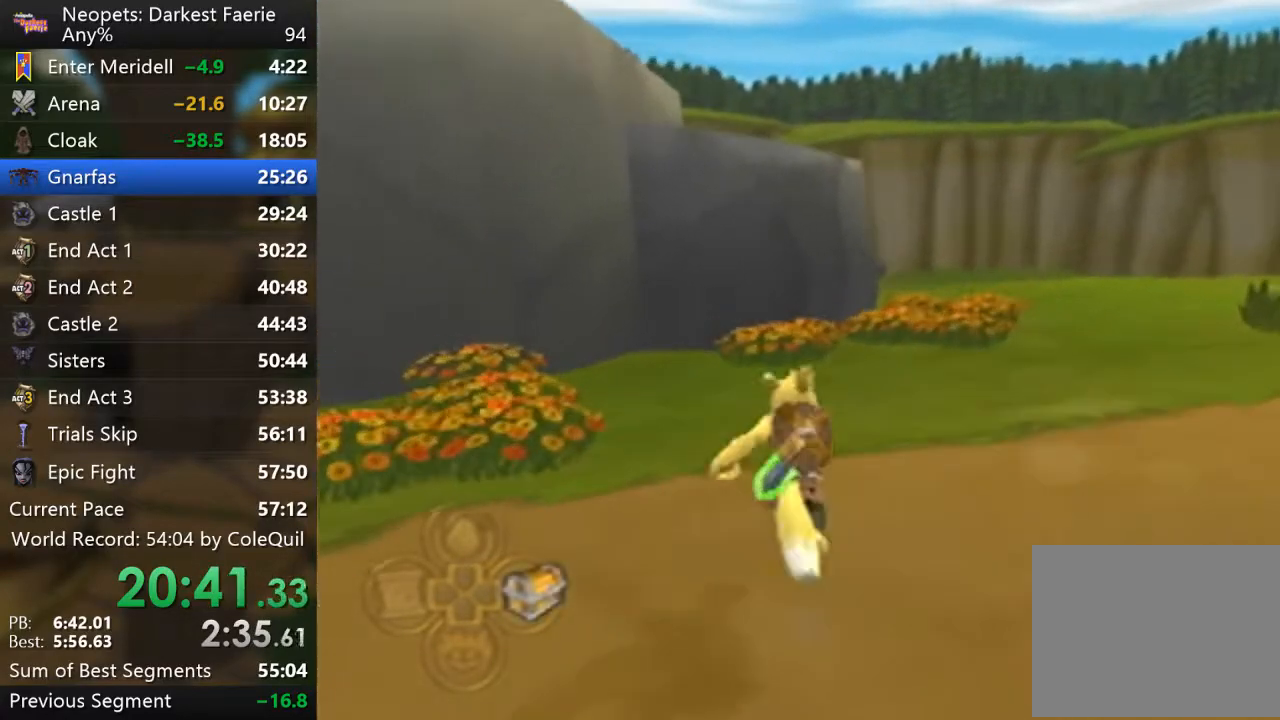
{"buttons": ["R1"], "left_stick": "up", "right_stick": "center", "events": []}
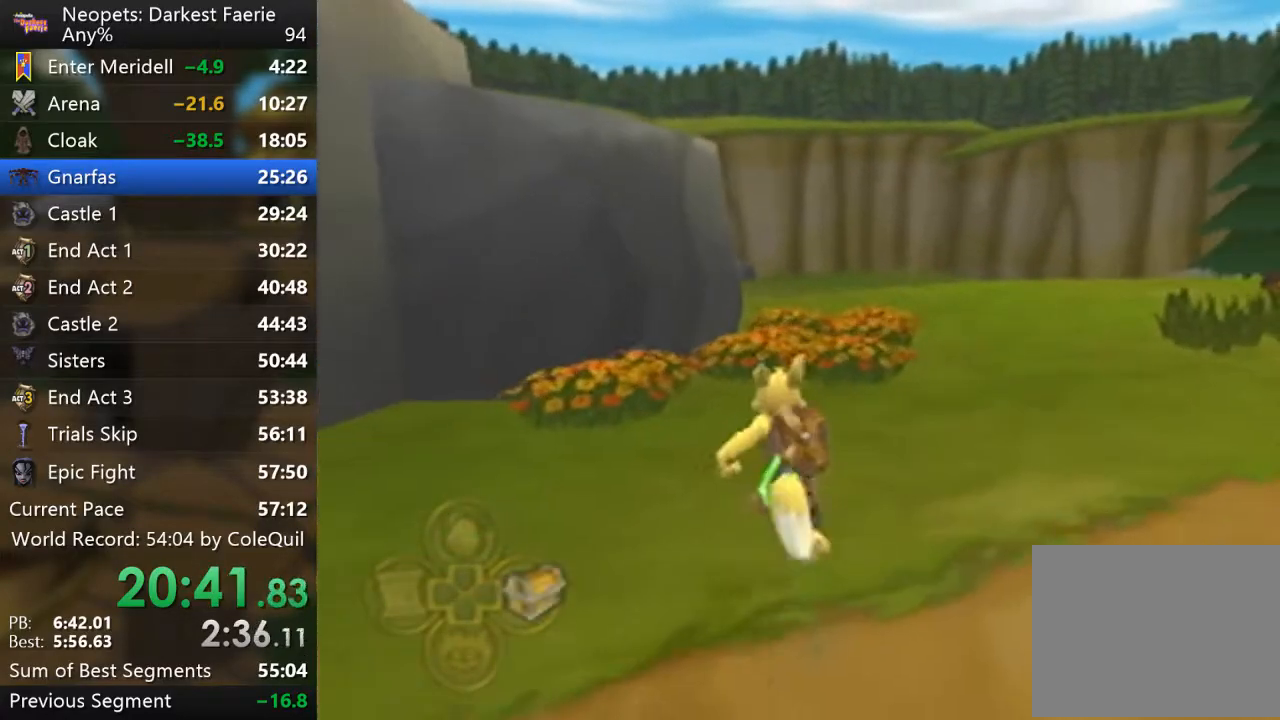
{"buttons": ["R1"], "left_stick": "up", "right_stick": "center", "events": []}
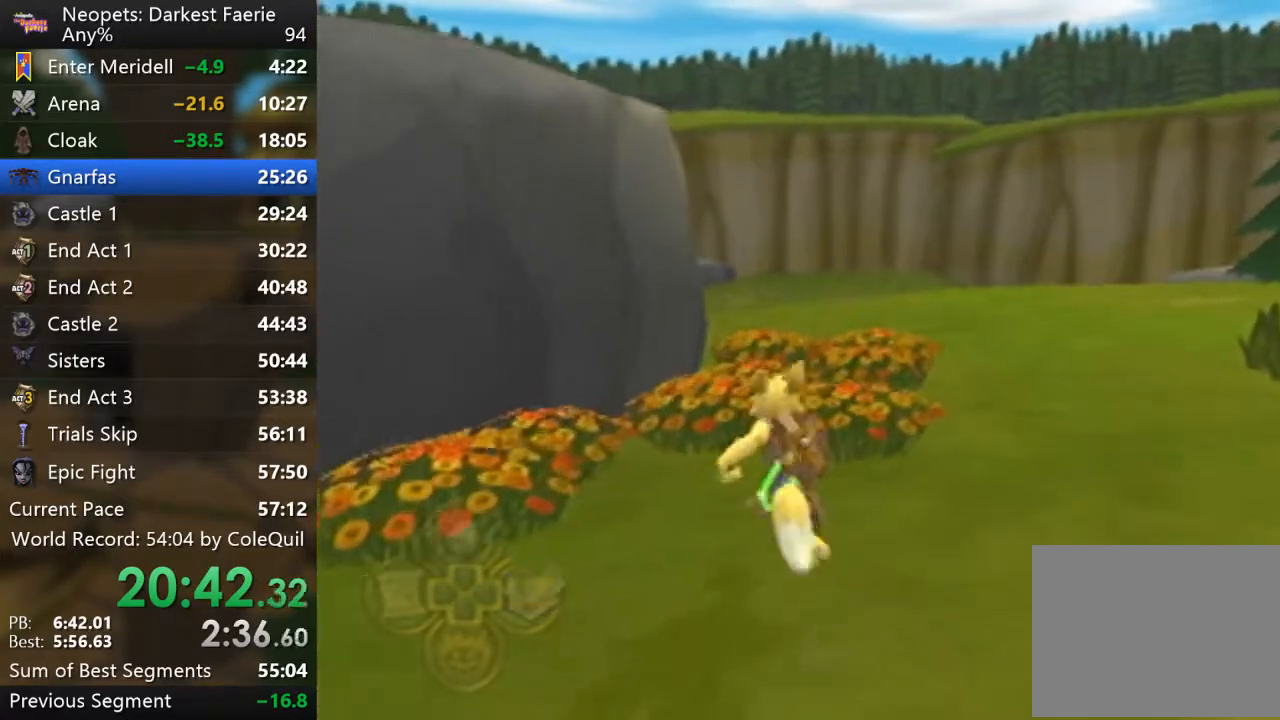
{"buttons": ["R1"], "left_stick": "up", "right_stick": "center", "events": [[84, "right_stick", "right"], [284, "right_stick", "center"]]}
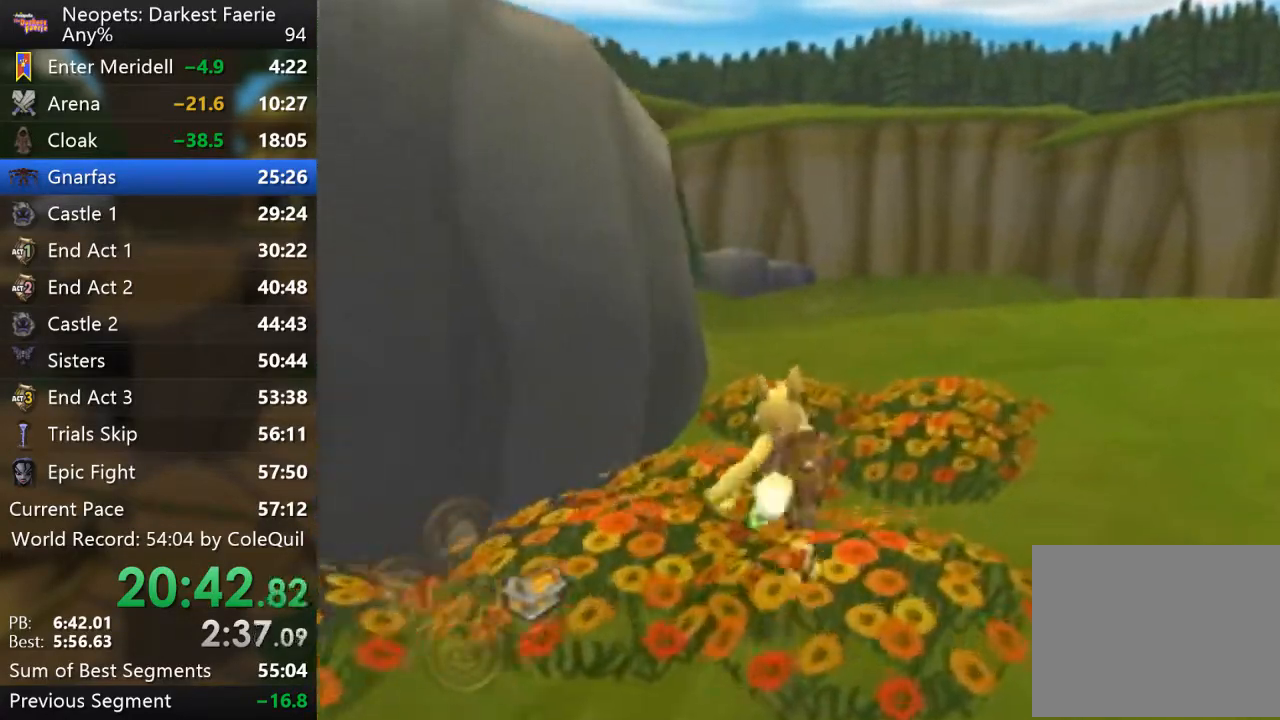
{"buttons": ["R1"], "left_stick": "up", "right_stick": "center", "events": [[100, "right_stick", "right"], [217, "right_stick", "center"]]}
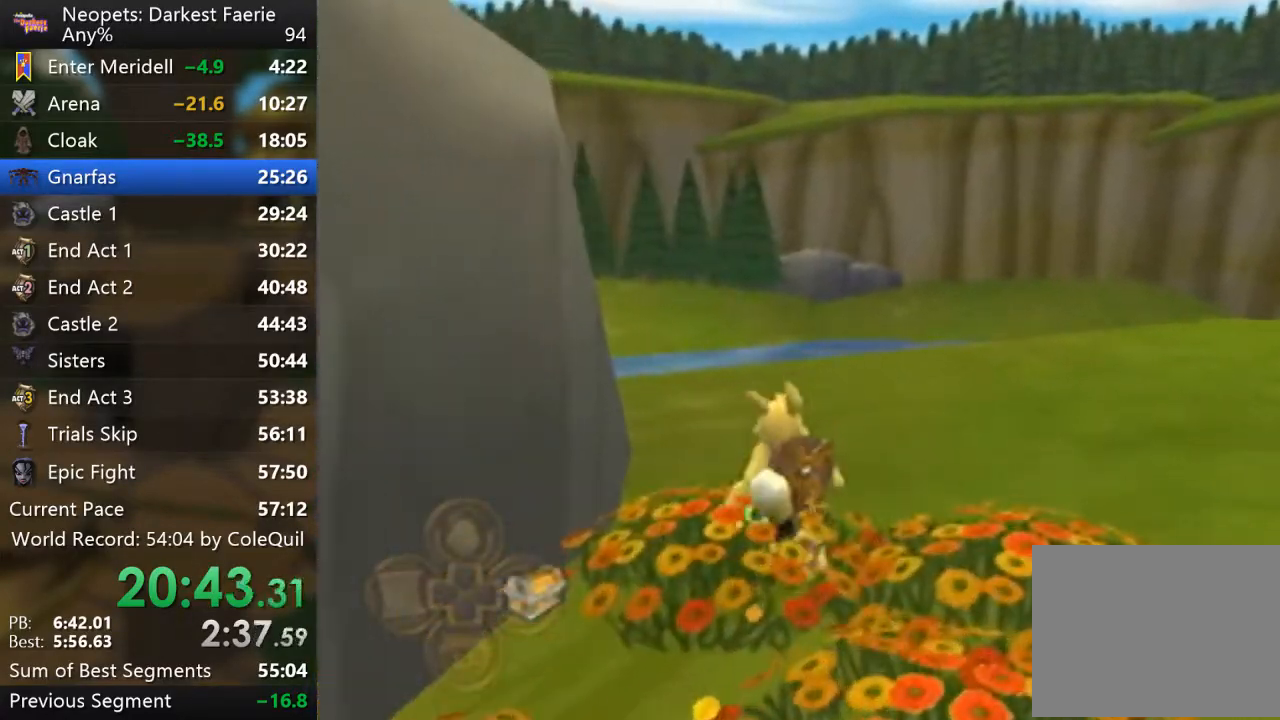
{"buttons": ["L2", "R1"], "left_stick": "up", "right_stick": "center", "events": [[367, "L2", "down"]]}
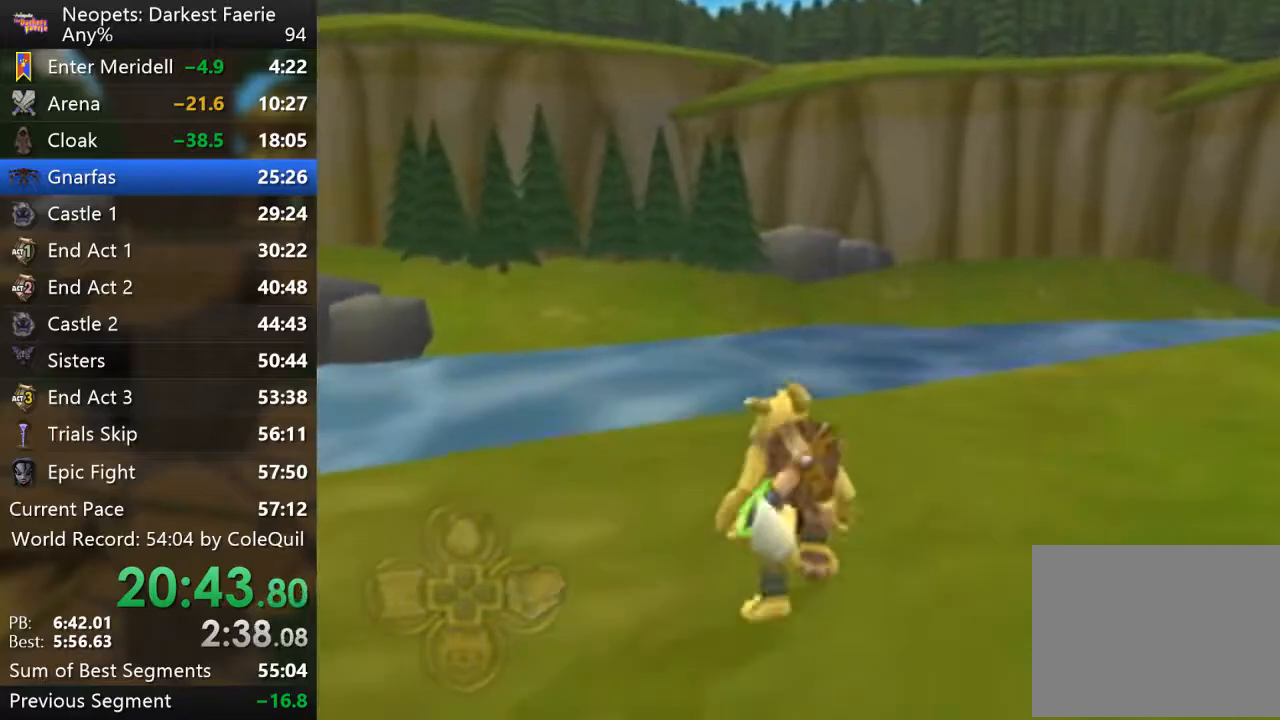
{"buttons": ["L2", "R1"], "left_stick": "up", "right_stick": "center", "events": []}
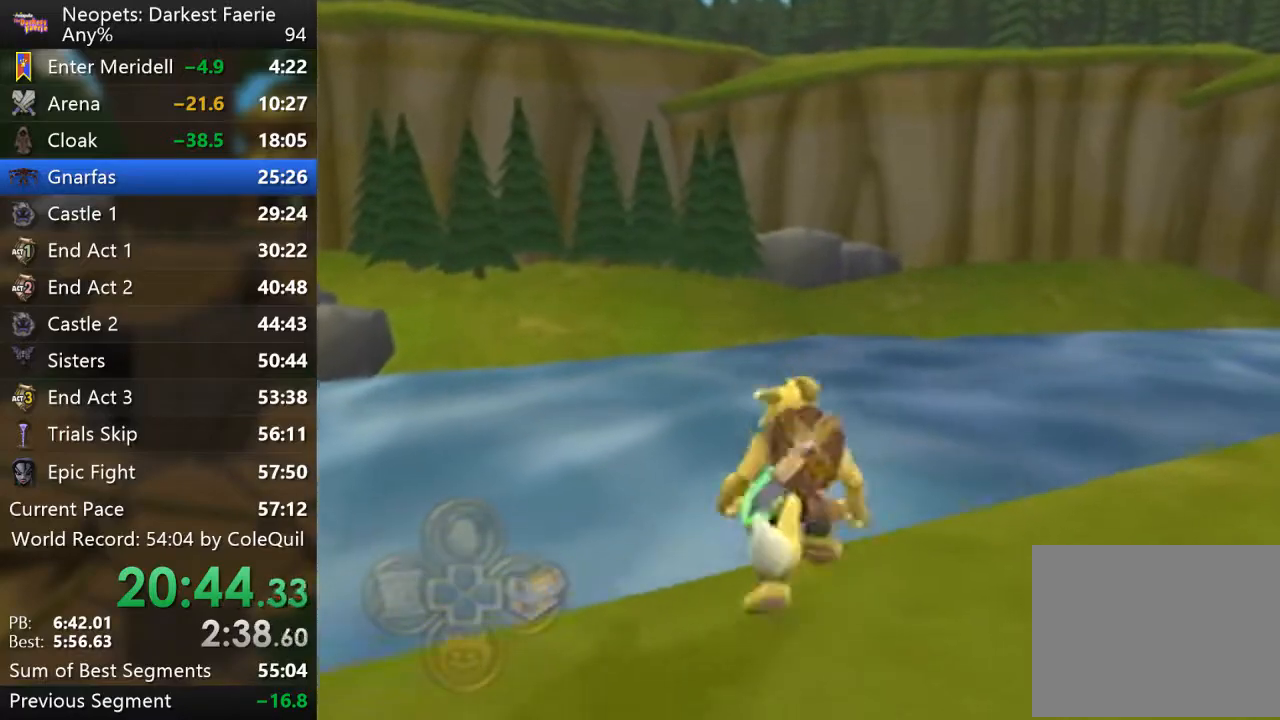
{"buttons": ["L2", "R1"], "left_stick": "up", "right_stick": "center", "events": []}
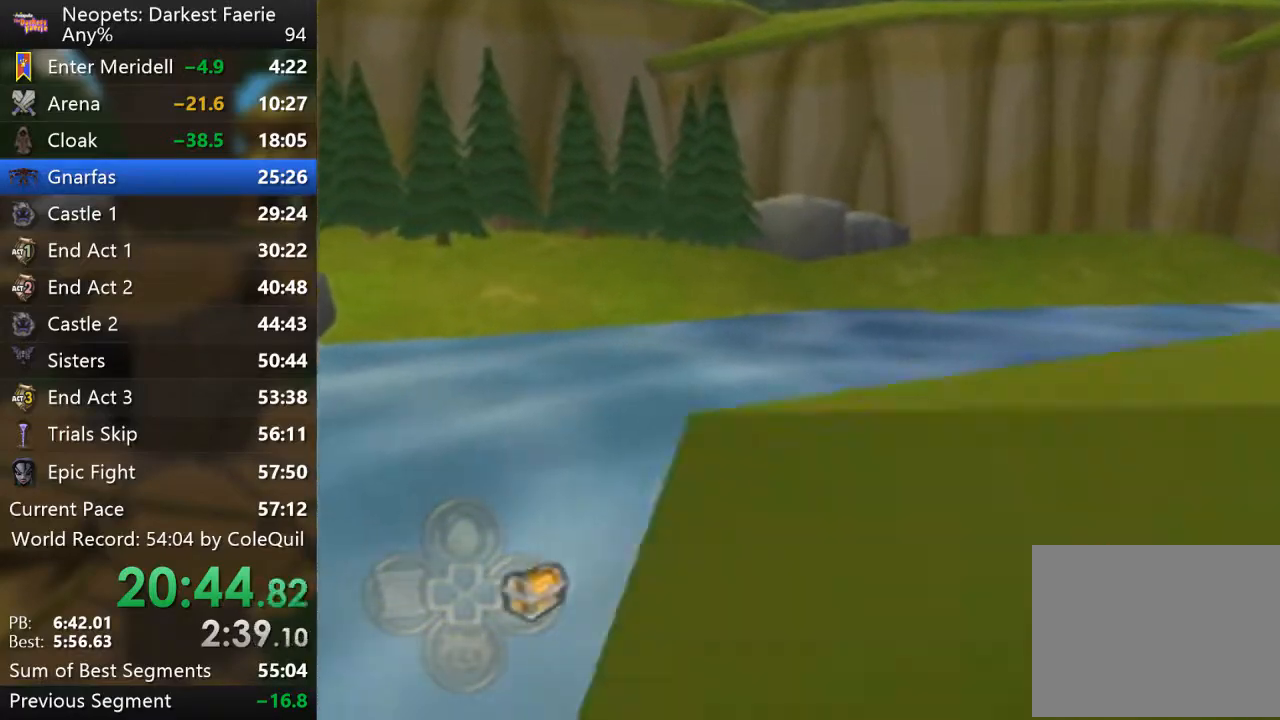
{"buttons": ["R1"], "left_stick": "up", "right_stick": "center", "events": [[233, "L2", "up"]]}
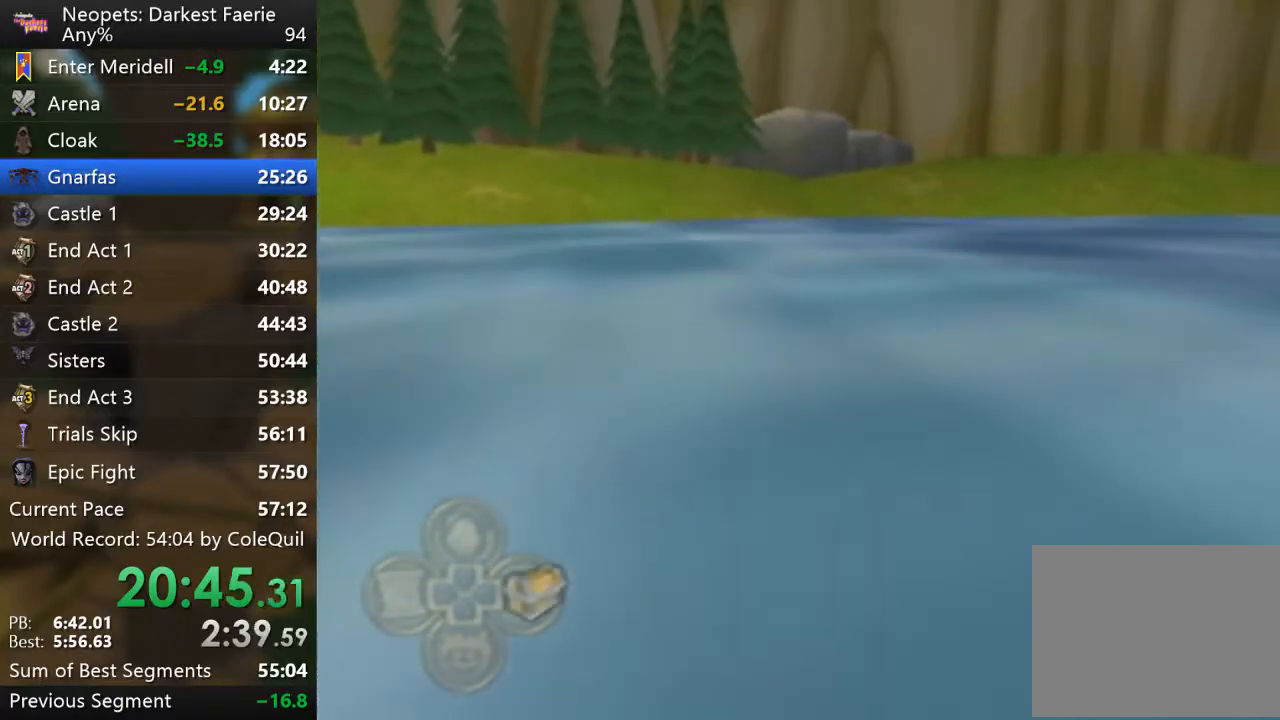
{"buttons": ["R1"], "left_stick": "up", "right_stick": "center", "events": []}
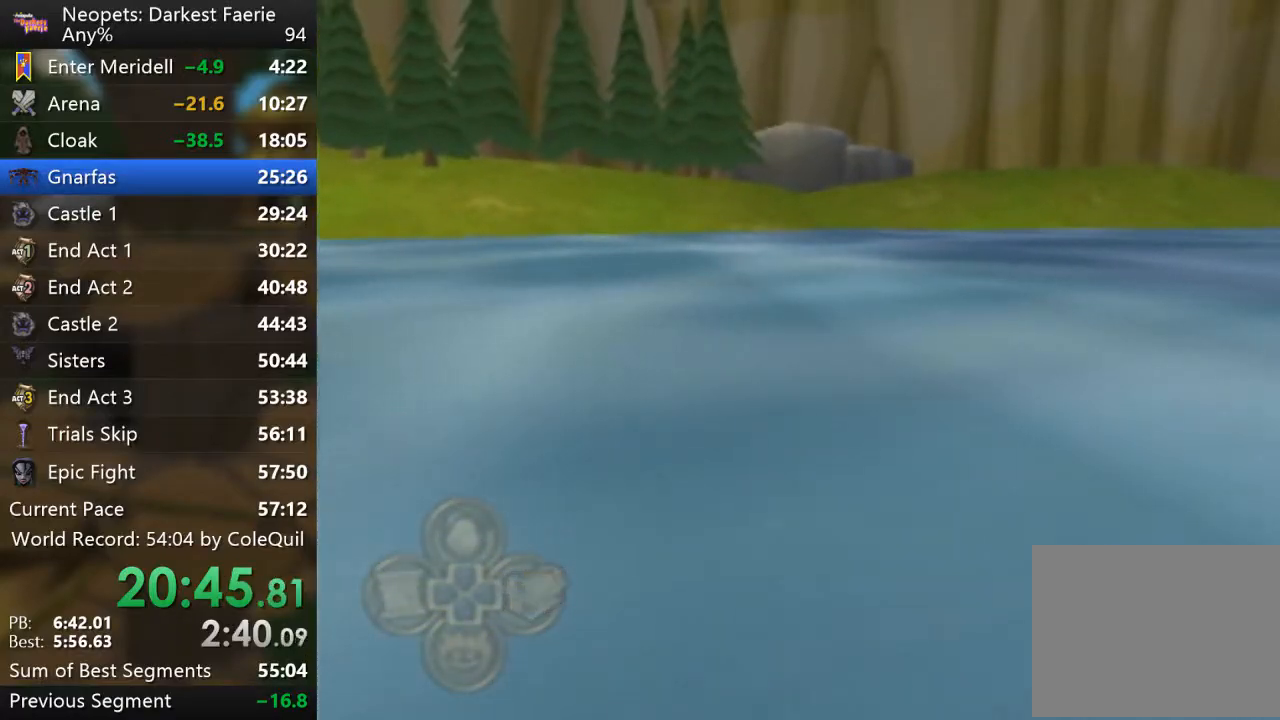
{"buttons": ["R1"], "left_stick": "up", "right_stick": "center", "events": []}
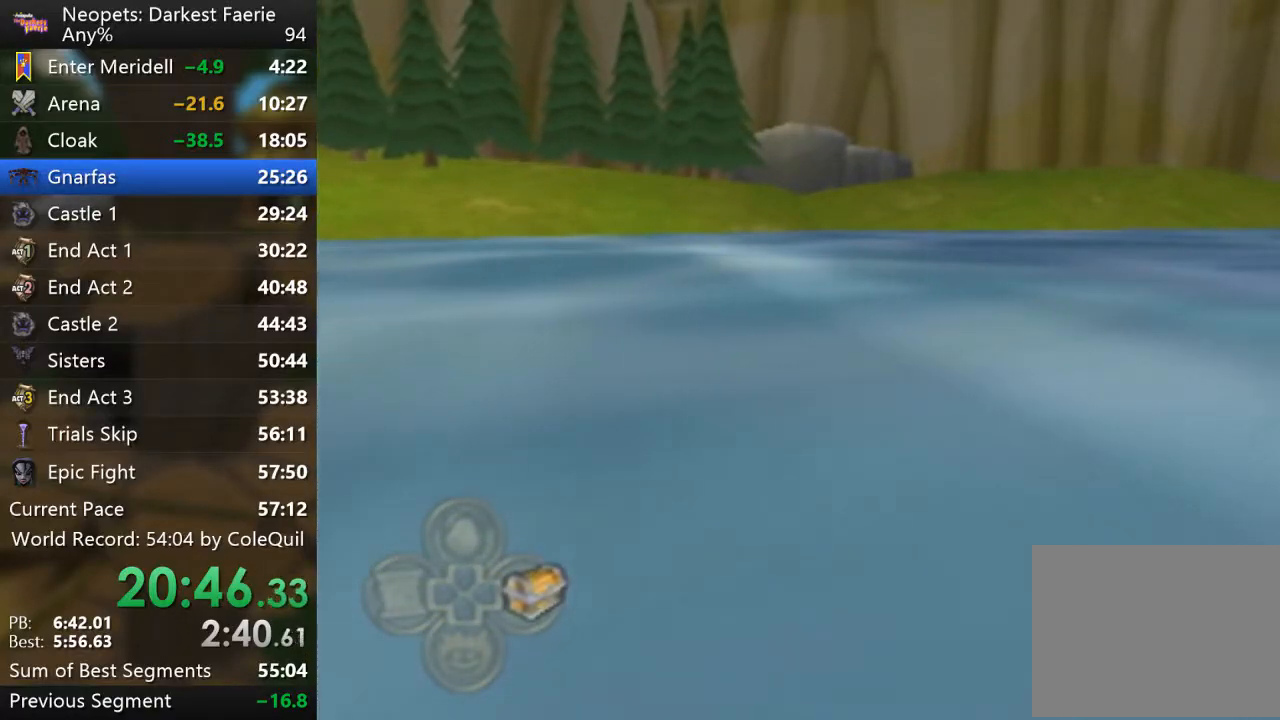
{"buttons": ["R1"], "left_stick": "up", "right_stick": "right", "events": [[284, "right_stick", "right"]]}
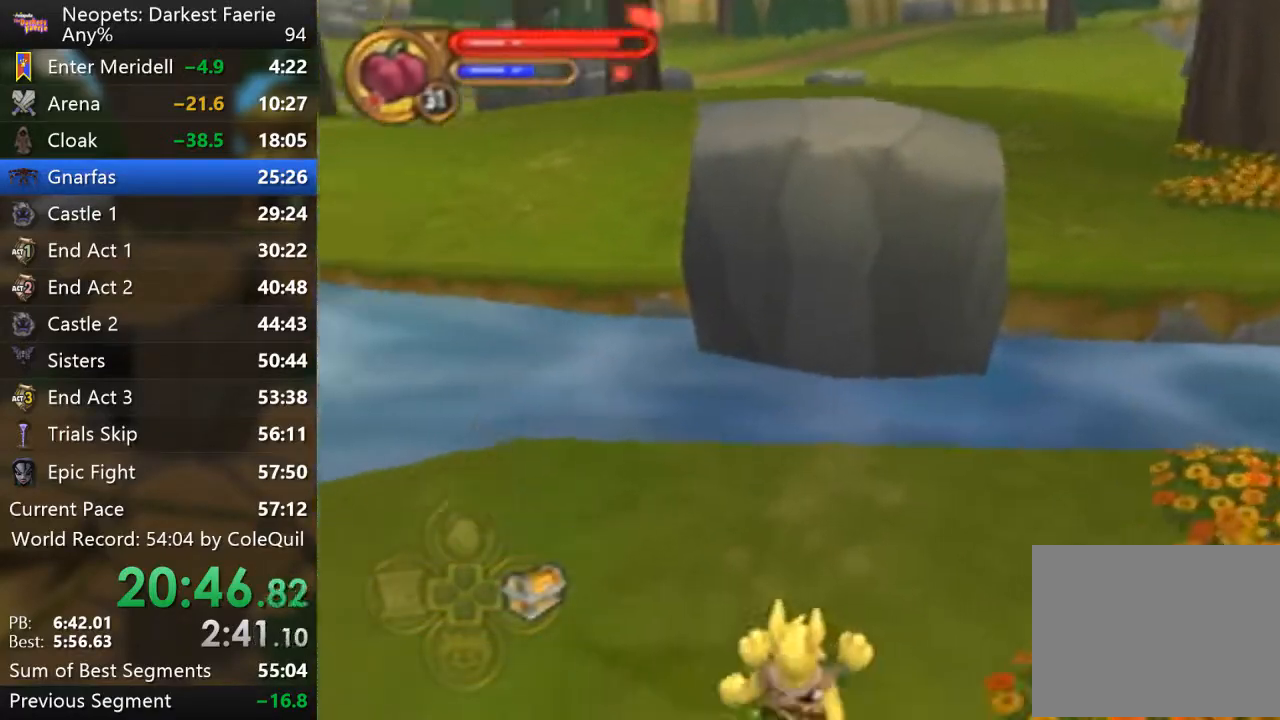
{"buttons": ["R1"], "left_stick": "up", "right_stick": "center", "events": [[317, "right_stick", "center"]]}
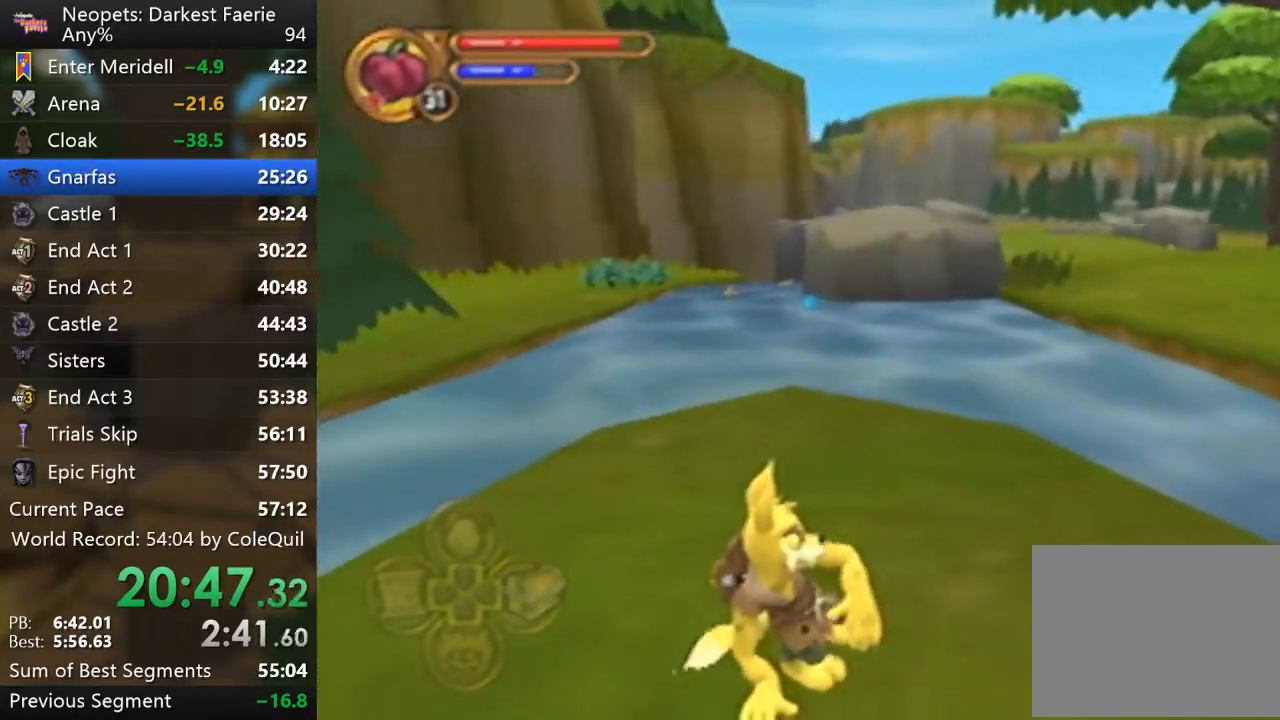
{"buttons": ["R1"], "left_stick": "up", "right_stick": "center", "events": []}
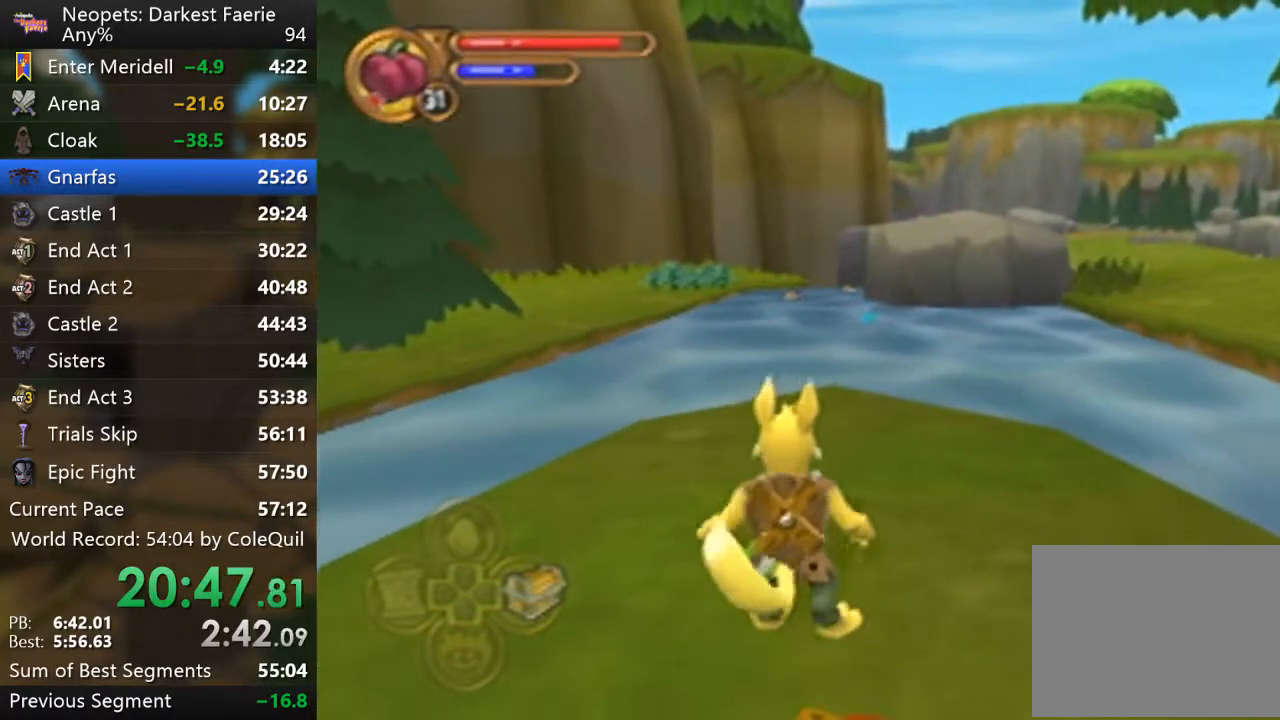
{"buttons": ["R1"], "left_stick": "up", "right_stick": "center", "events": []}
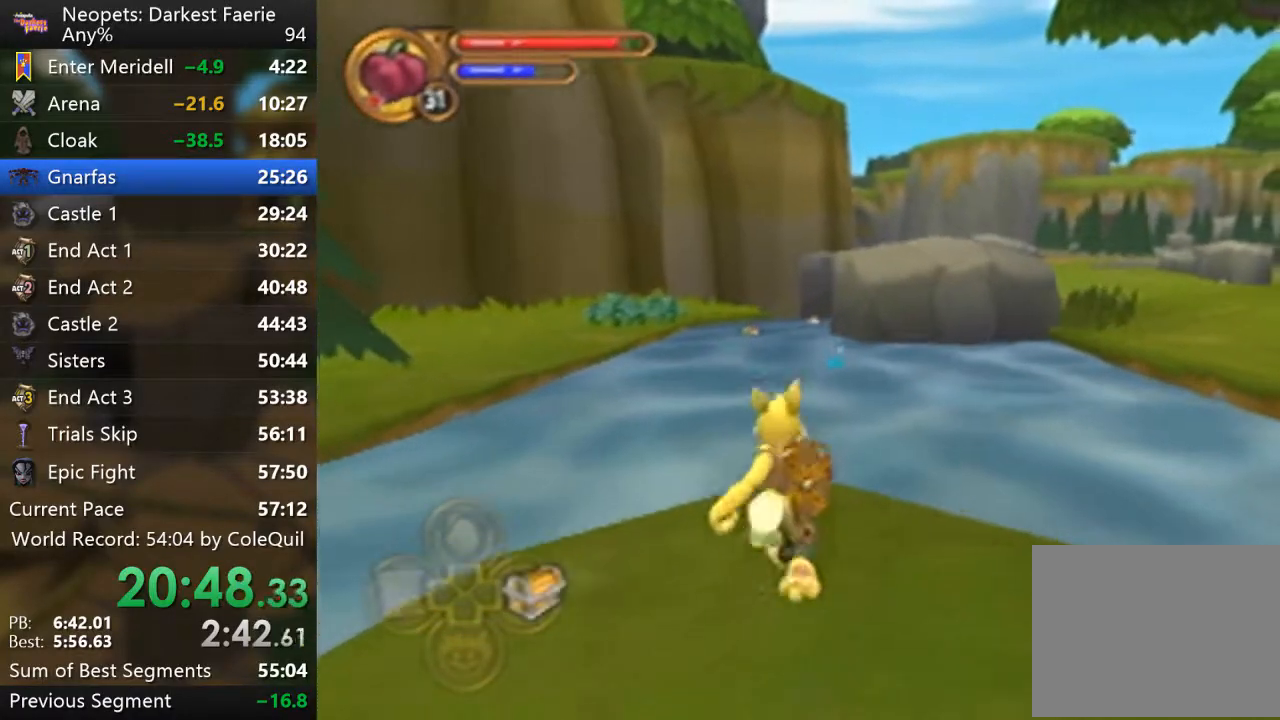
{"buttons": ["R1"], "left_stick": "up", "right_stick": "center", "events": [[17, "L2", "down"], [367, "L2", "up"]]}
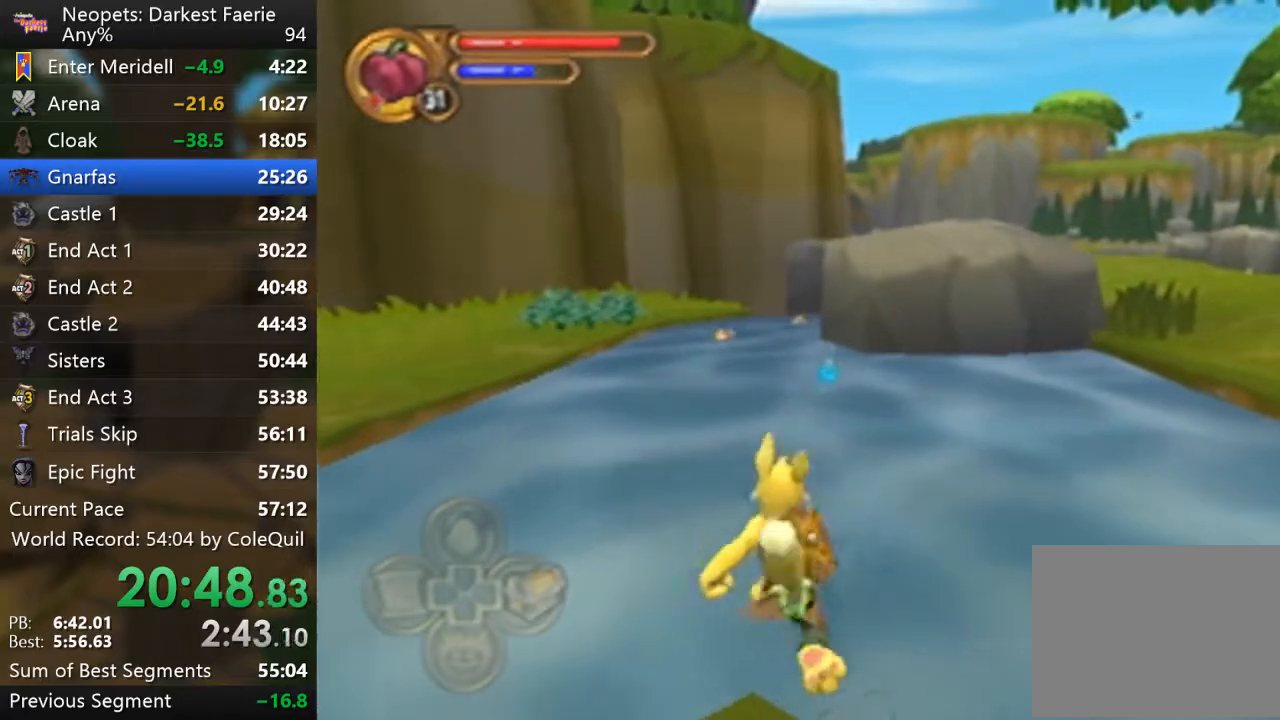
{"buttons": ["CROSS", "R1"], "left_stick": "up", "right_stick": "center", "events": [[450, "CROSS", "down"]]}
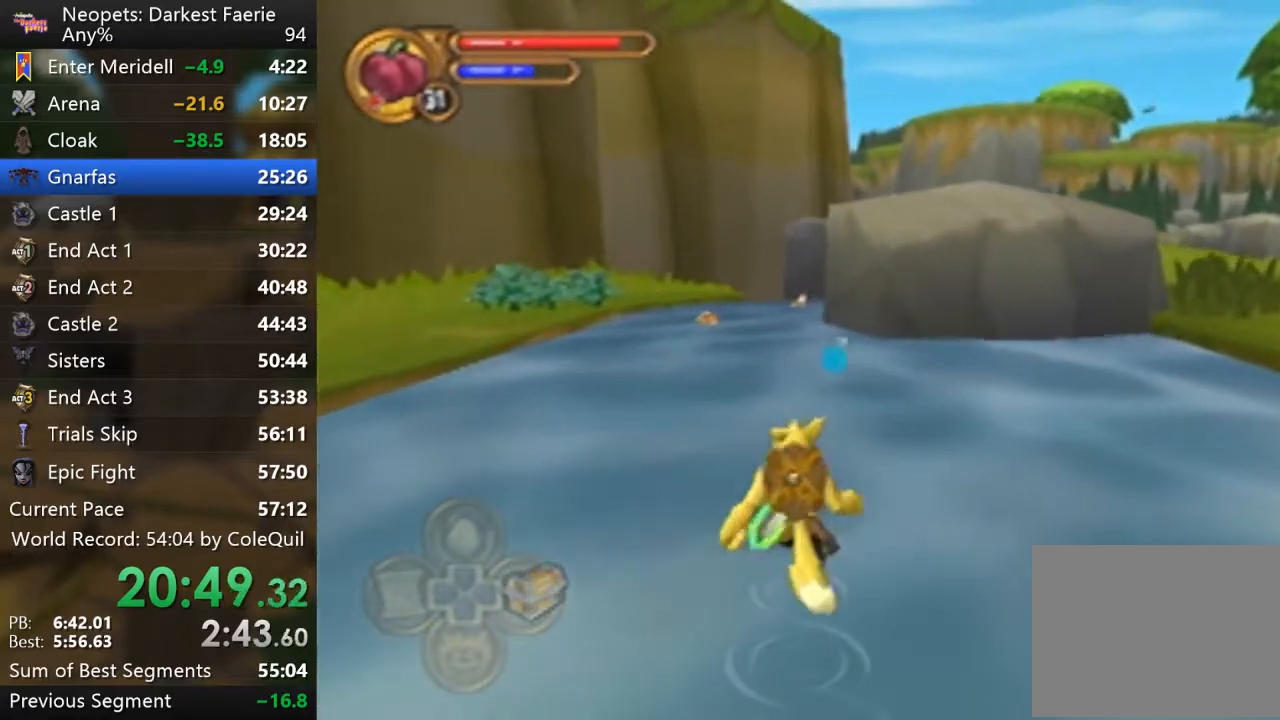
{"buttons": ["R1"], "left_stick": "up", "right_stick": "center", "events": [[67, "CROSS", "up"]]}
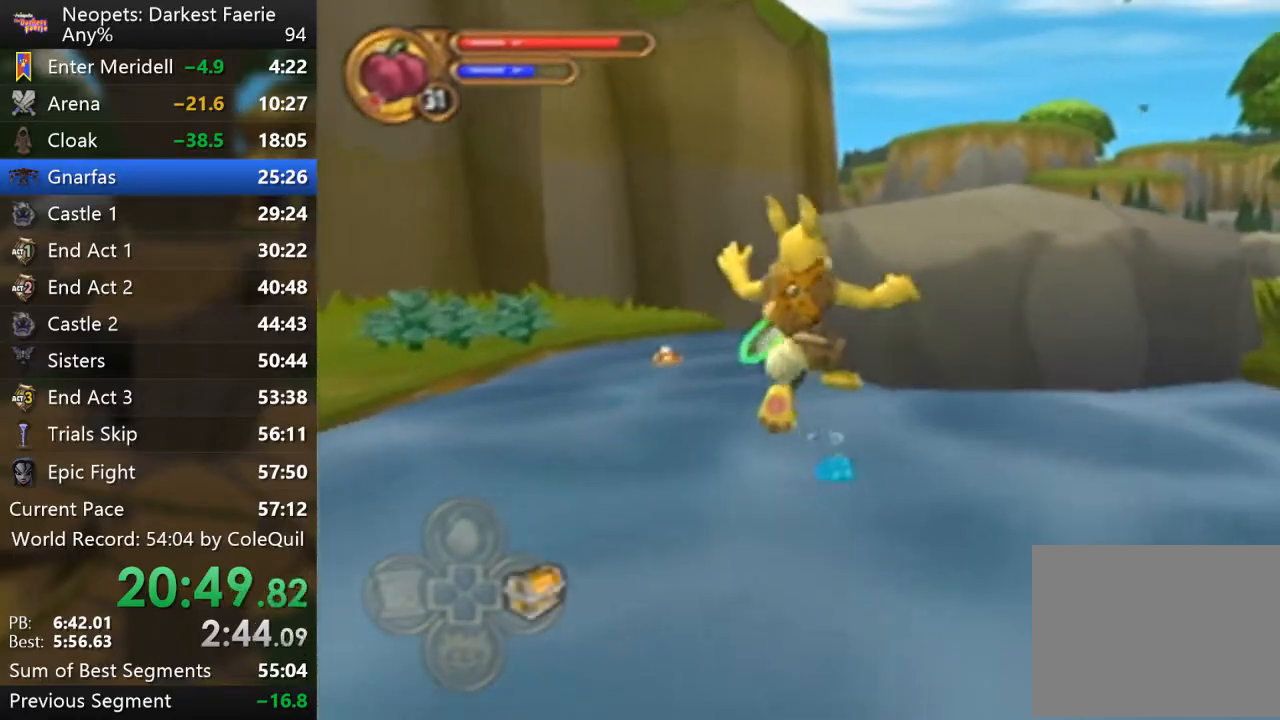
{"buttons": ["R1"], "left_stick": "up-left", "right_stick": "center", "events": [[117, "left_stick", "up-left"]]}
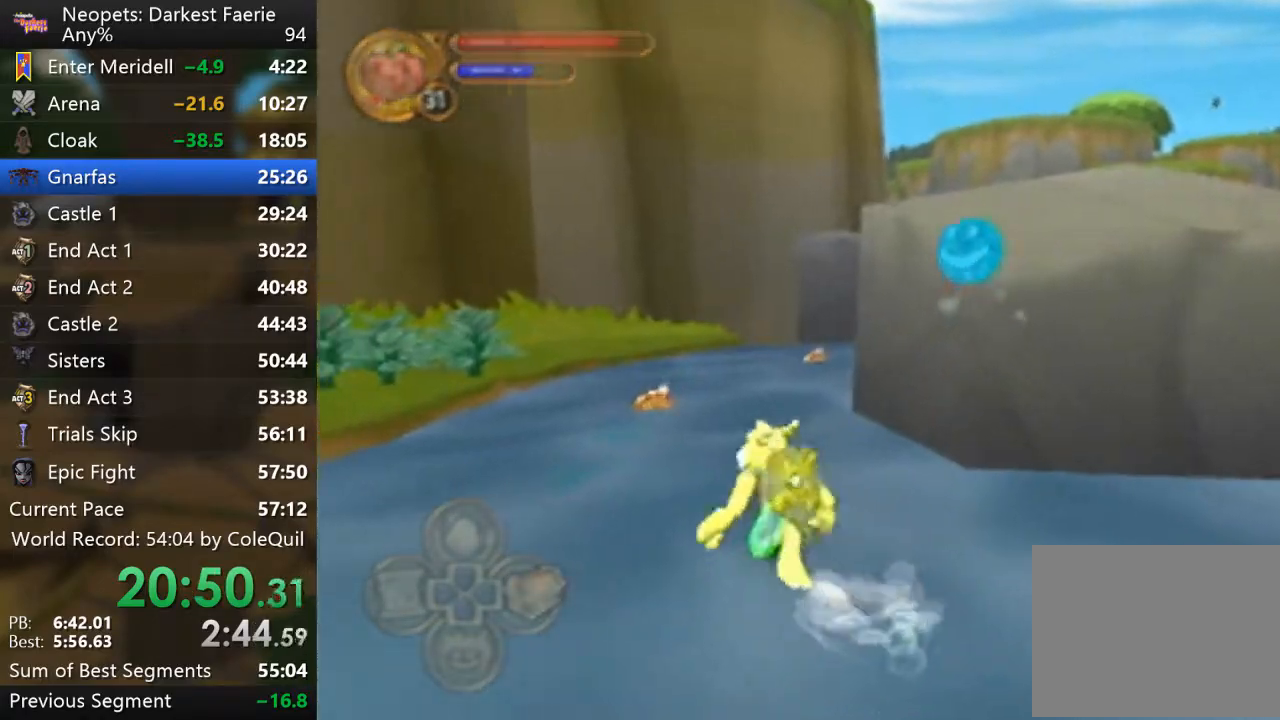
{"buttons": ["R1"], "left_stick": "up", "right_stick": "center", "events": [[34, "left_stick", "up"], [301, "right_stick", "left"], [451, "right_stick", "center"]]}